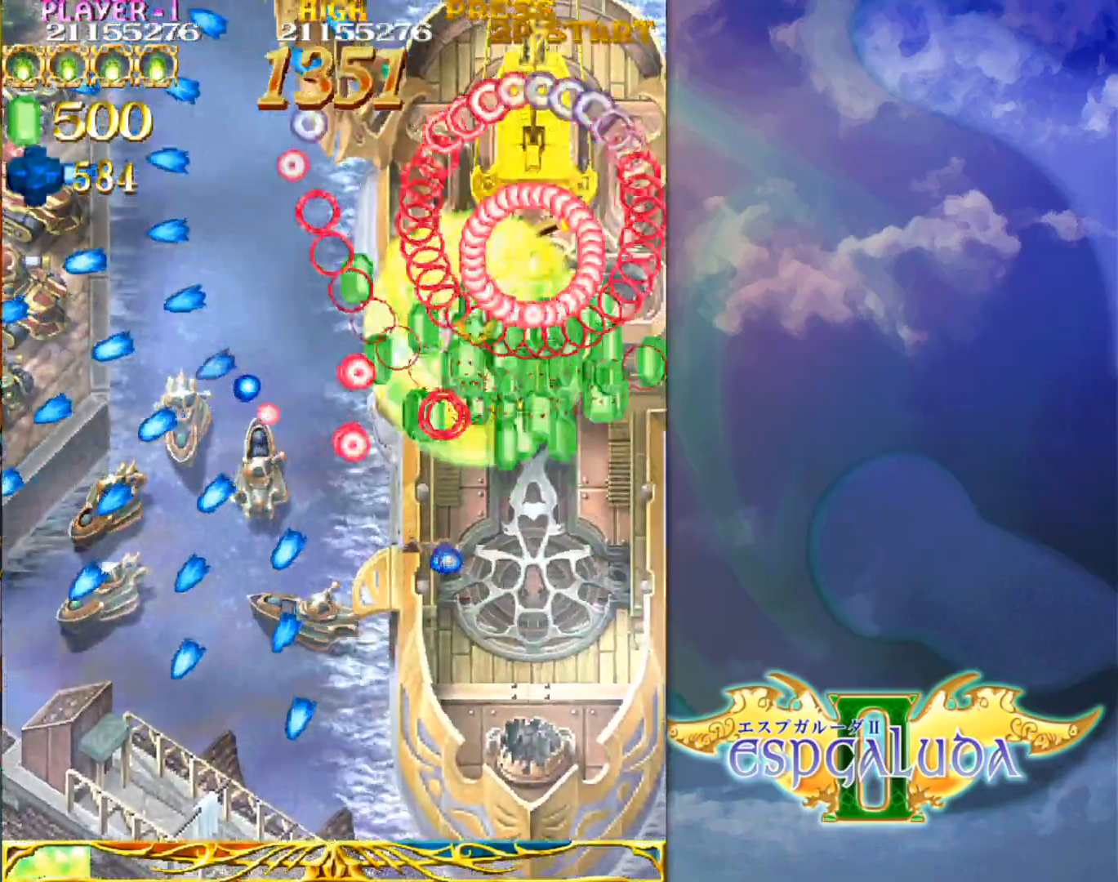
Gameplay with a controller (arcade stick); each line is a JSON object with the inputs held at the frame after it. "events" lists button and stick changes between this image and that frame as [ms after this image, input, new state], when the widget could be followed in between. Not read: L3 R3.
{"buttons": [], "left_stick": "left", "events": [[17, "left_stick", "right"], [100, "left_stick", "up"], [183, "left_stick", "left"], [250, "left_stick", "down"], [317, "left_stick", "right"], [400, "left_stick", "up"], [483, "left_stick", "left"]]}
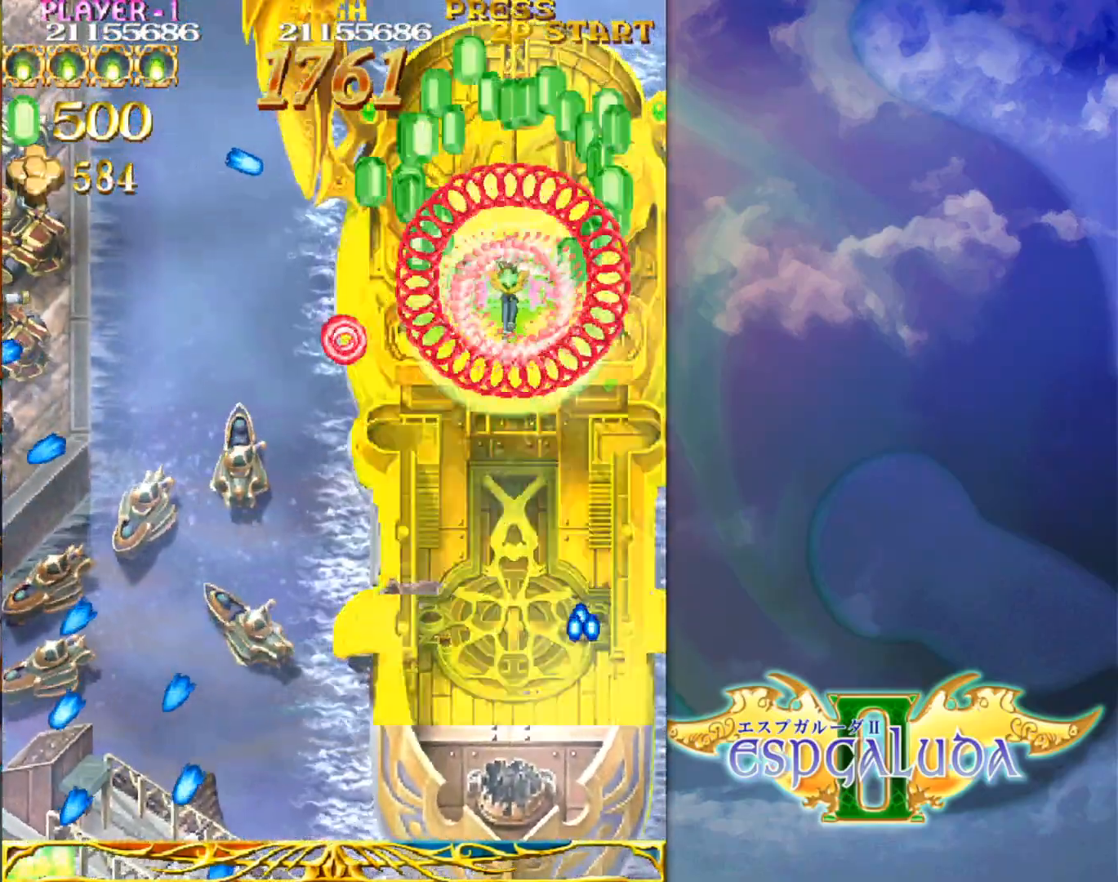
{"buttons": [], "left_stick": "up-left", "events": [[33, "left_stick", "down"], [183, "left_stick", "up"], [267, "left_stick", "left"], [333, "left_stick", "down"], [483, "left_stick", "up-left"]]}
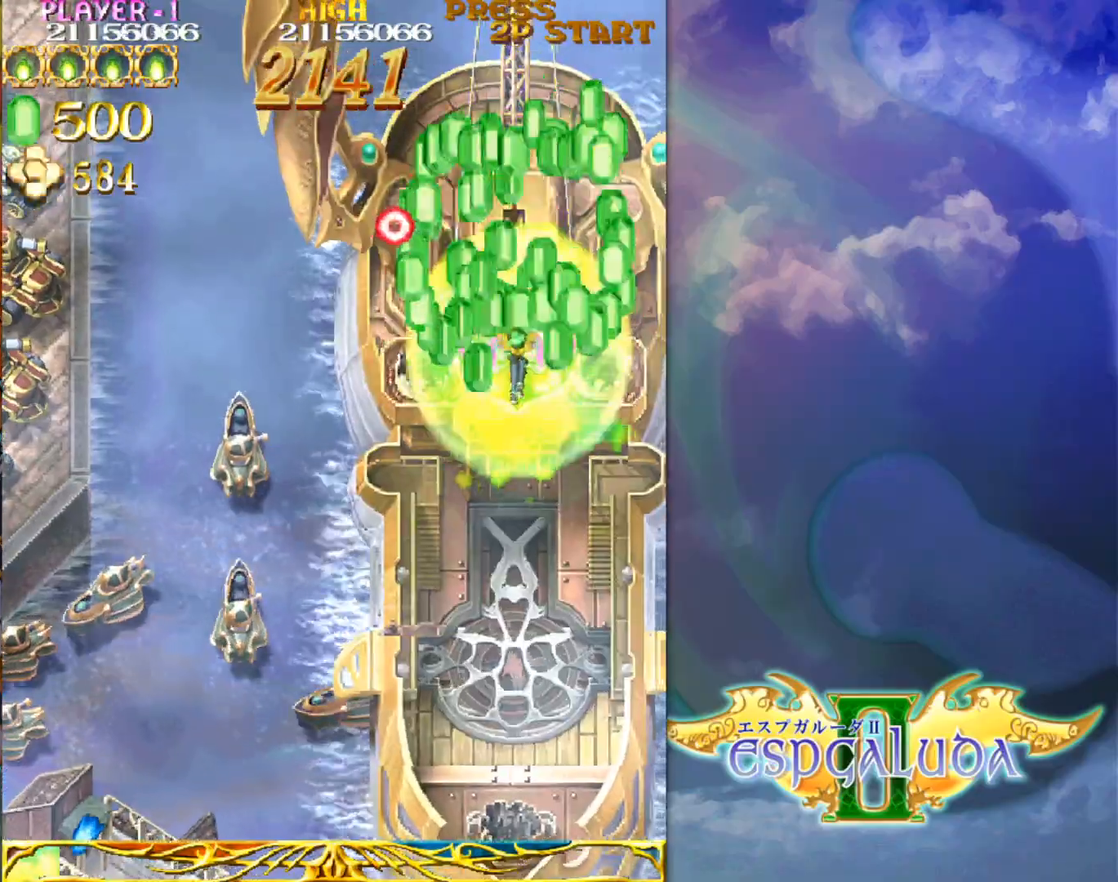
{"buttons": [], "left_stick": "down", "events": [[83, "left_stick", "down-left"], [183, "left_stick", "down-right"], [267, "left_stick", "up"], [367, "left_stick", "left"], [433, "left_stick", "down"]]}
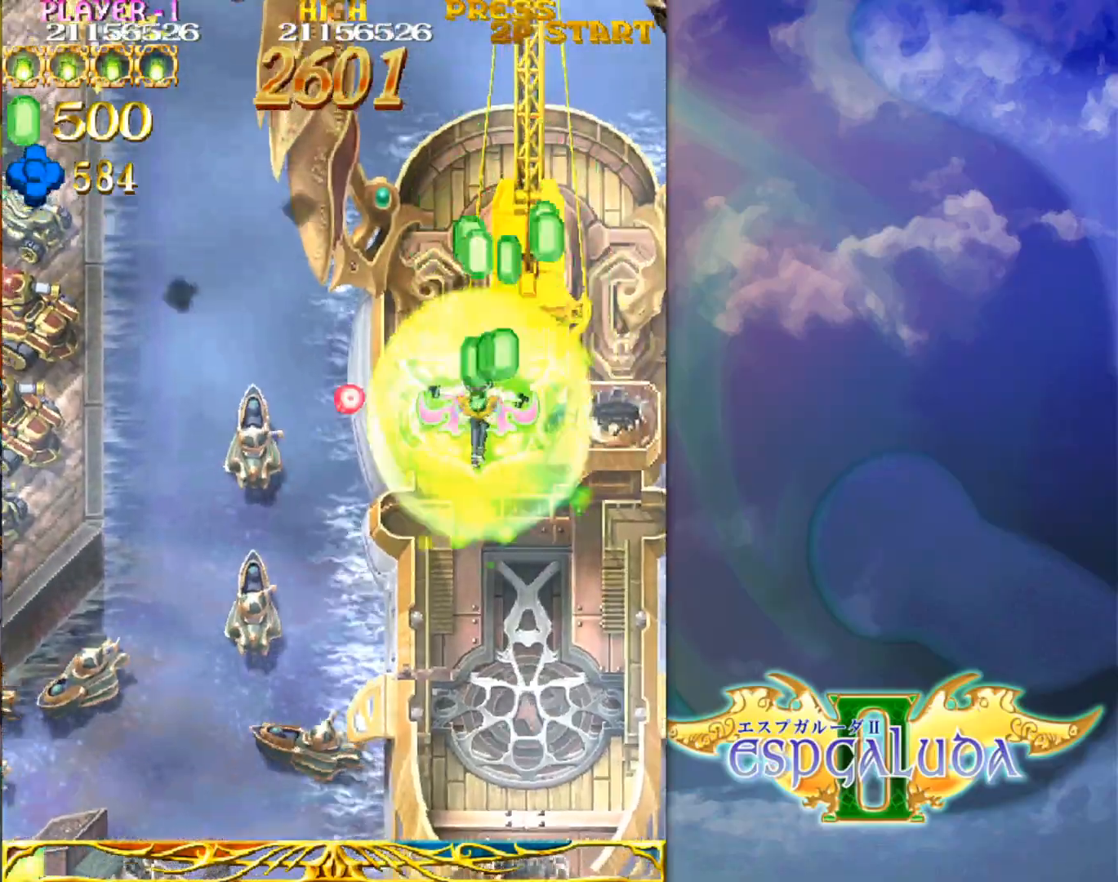
{"buttons": [], "left_stick": "left", "events": [[133, "left_stick", "left"]]}
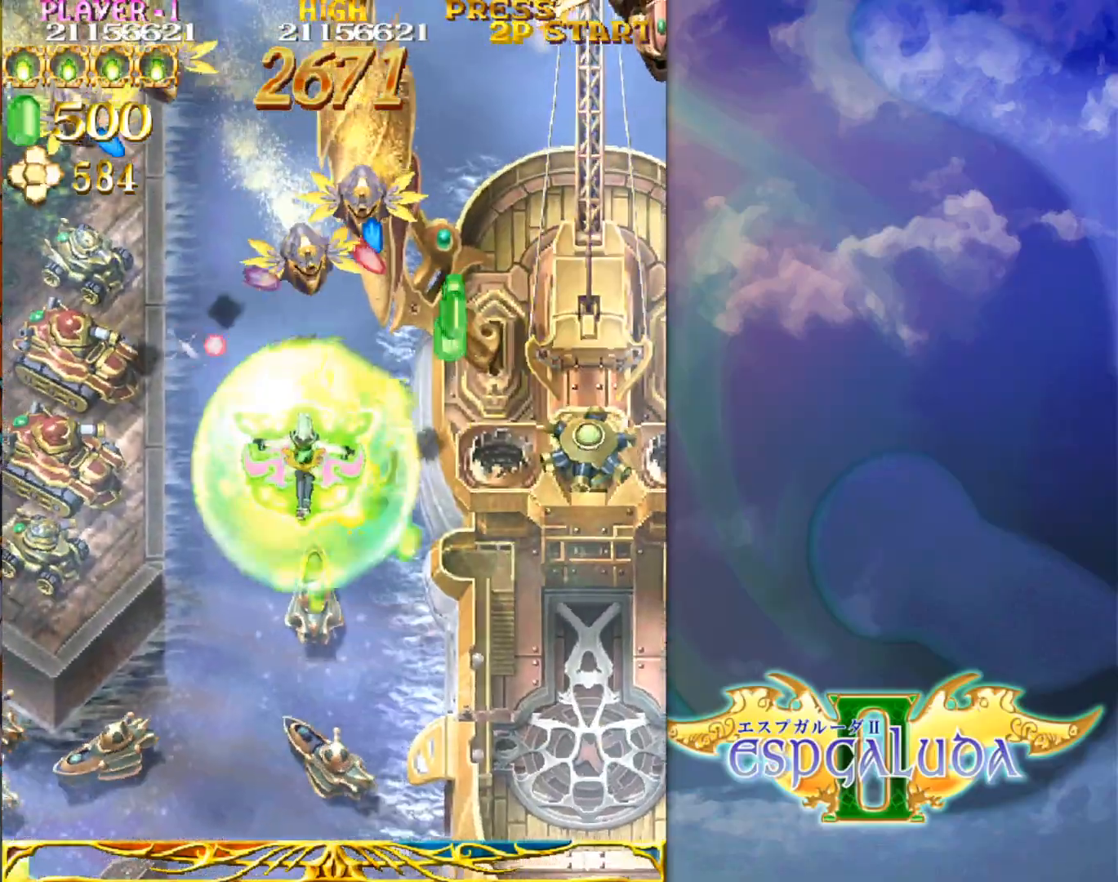
{"buttons": [], "left_stick": "up-right", "events": [[117, "left_stick", "down"], [233, "left_stick", "down-right"], [417, "left_stick", "up-right"]]}
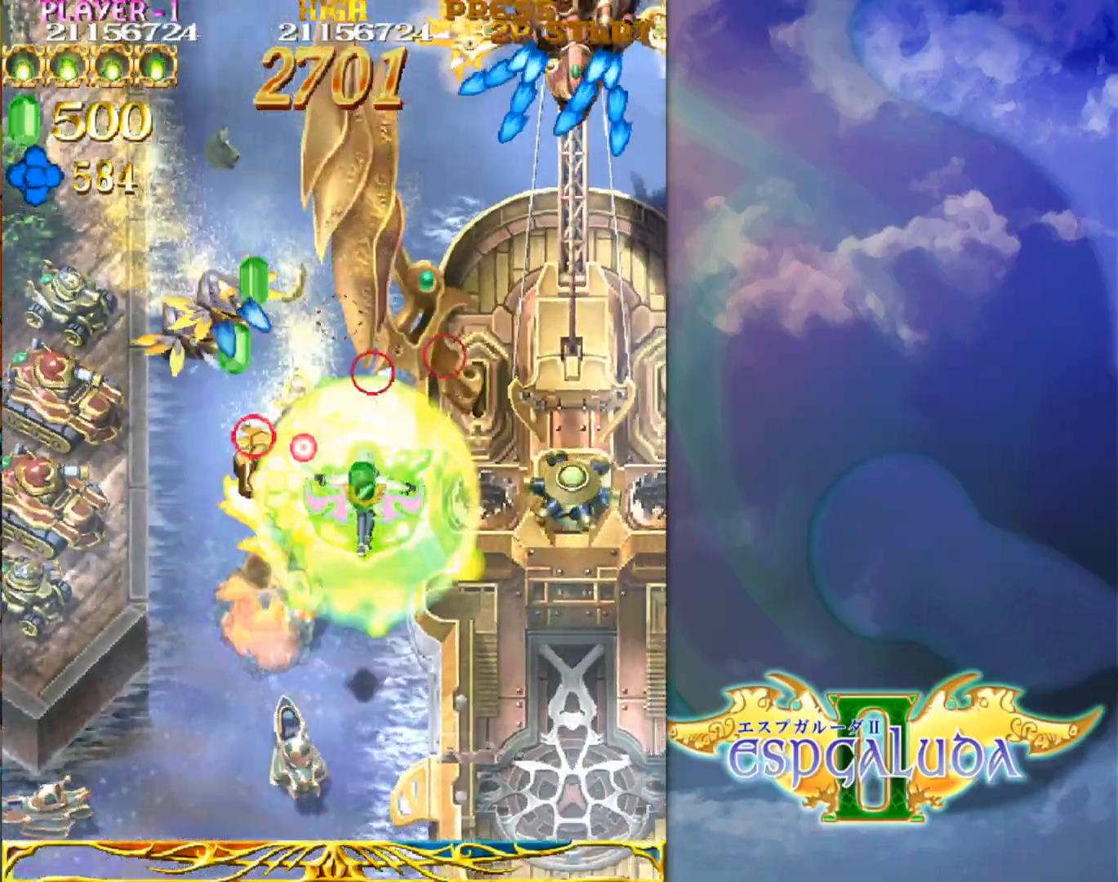
{"buttons": [], "left_stick": "right", "events": [[17, "left_stick", "up-left"], [117, "left_stick", "down-left"], [250, "left_stick", "down-right"], [417, "left_stick", "right"]]}
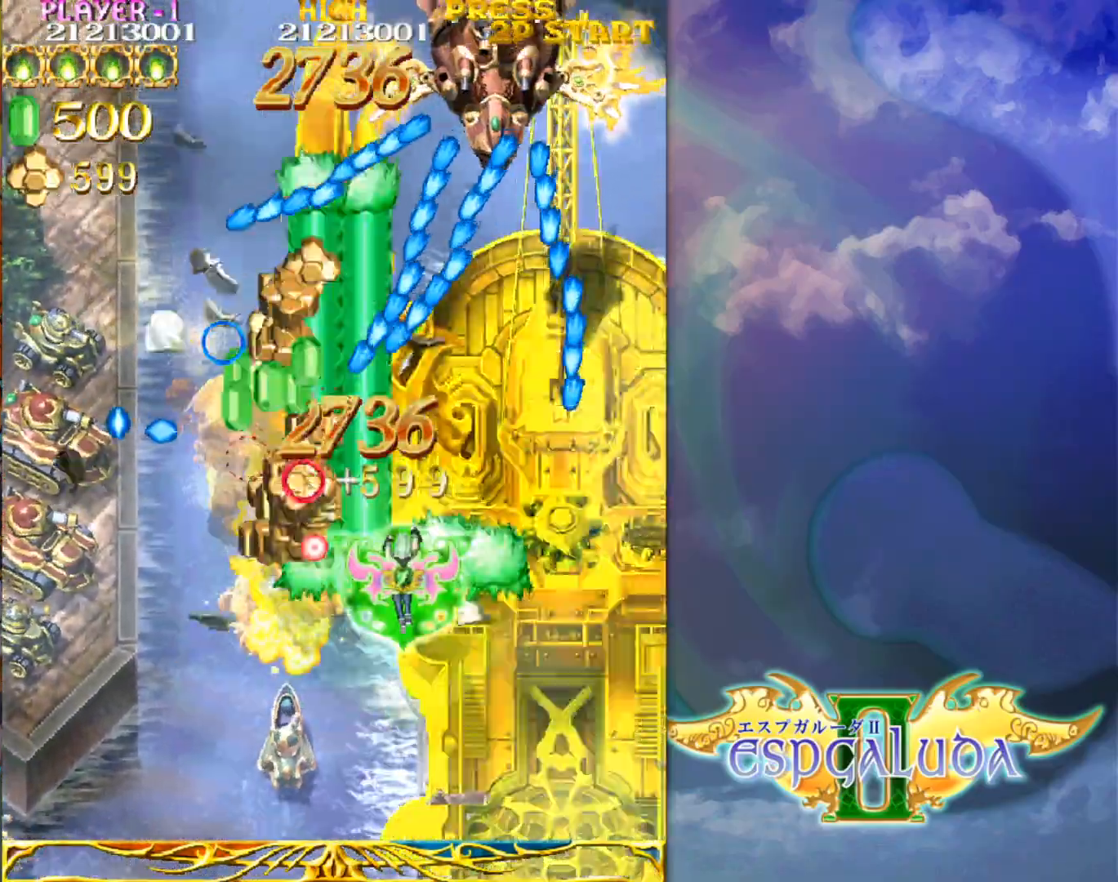
{"buttons": [], "left_stick": "up", "events": [[50, "left_stick", "up-right"], [250, "left_stick", "up-left"], [500, "left_stick", "up"]]}
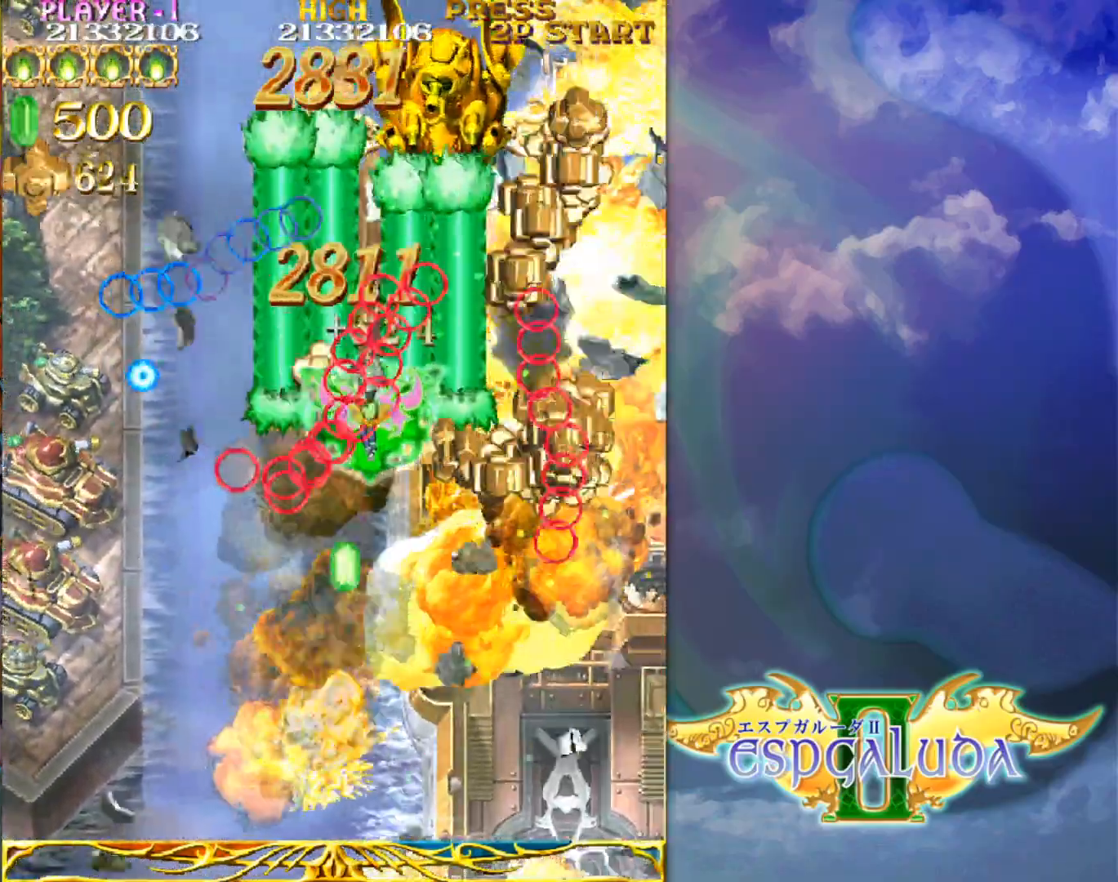
{"buttons": [], "left_stick": "down-left", "events": [[33, "left_stick", "up-right"], [283, "left_stick", "up-left"], [433, "left_stick", "down-left"]]}
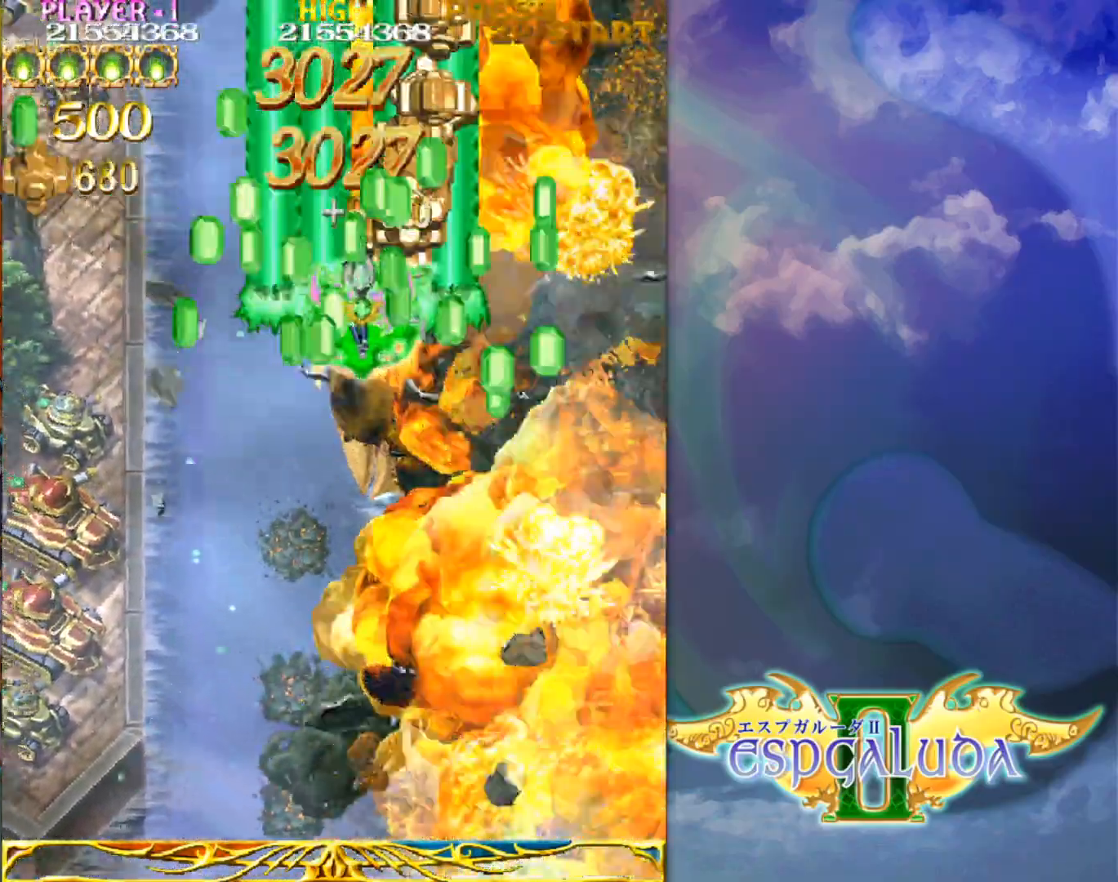
{"buttons": [], "left_stick": "down-left", "events": []}
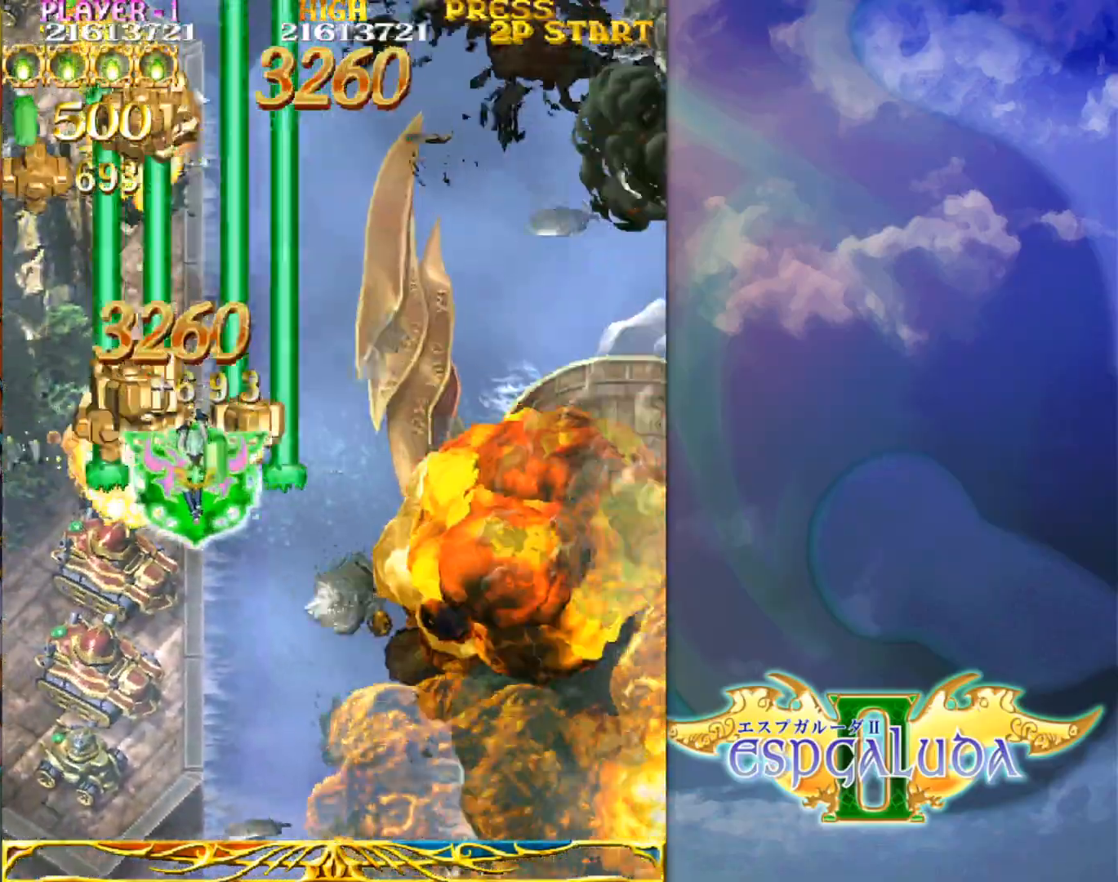
{"buttons": [], "left_stick": "down-left", "events": [[100, "left_stick", "down"], [367, "left_stick", "down-left"]]}
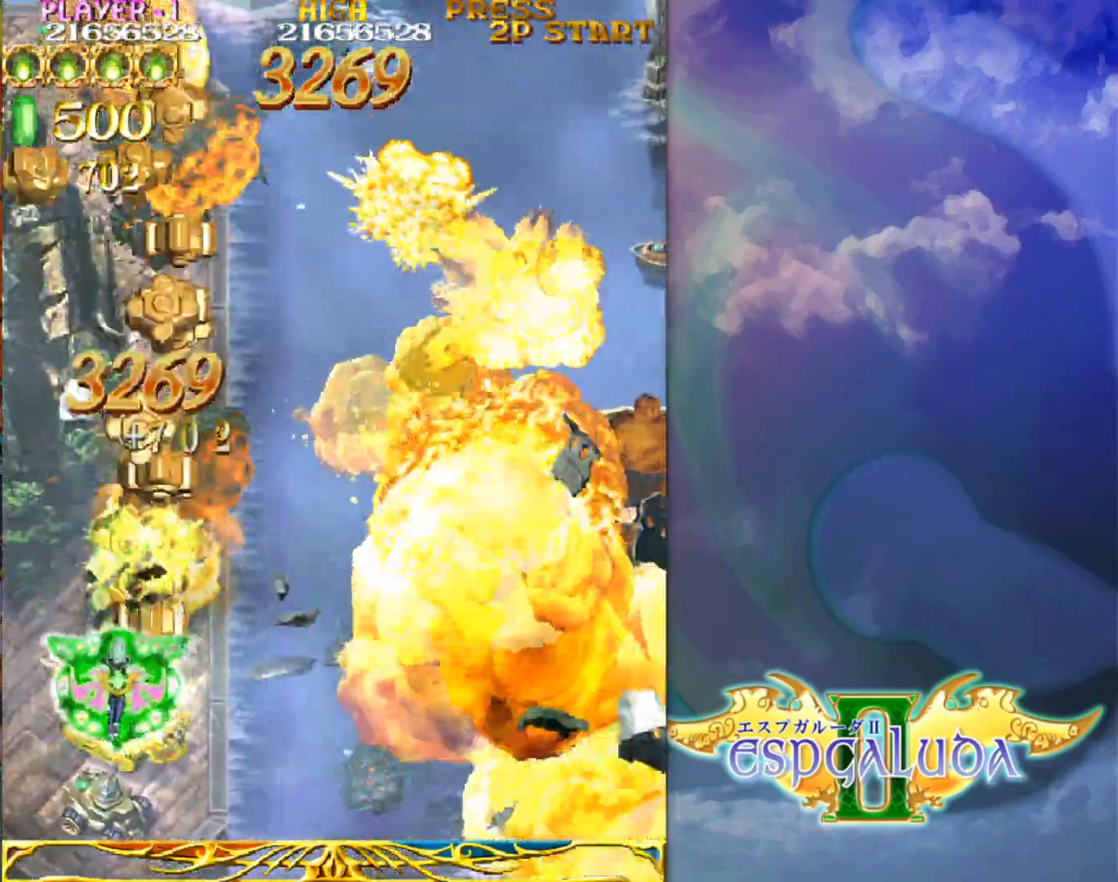
{"buttons": [], "left_stick": "up-right", "events": [[250, "left_stick", "down-right"], [467, "left_stick", "up-right"]]}
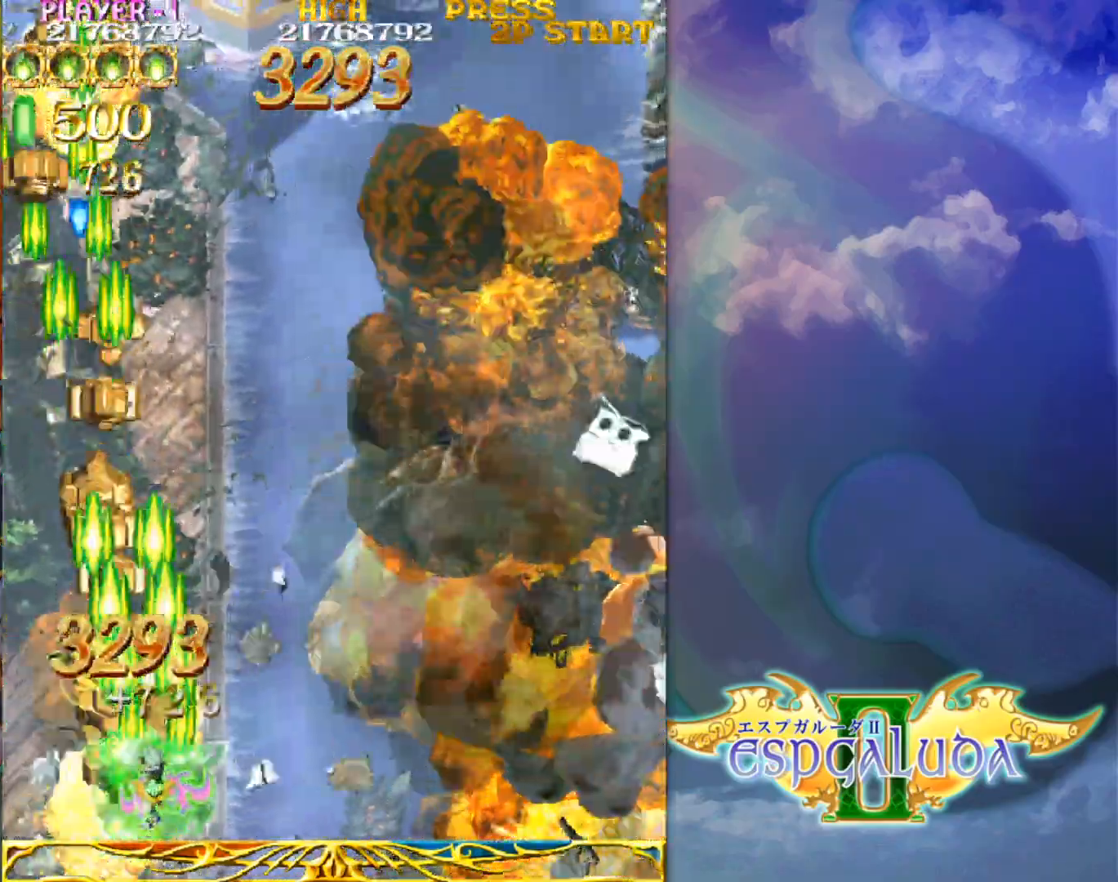
{"buttons": [], "left_stick": "up", "events": [[217, "left_stick", "up"]]}
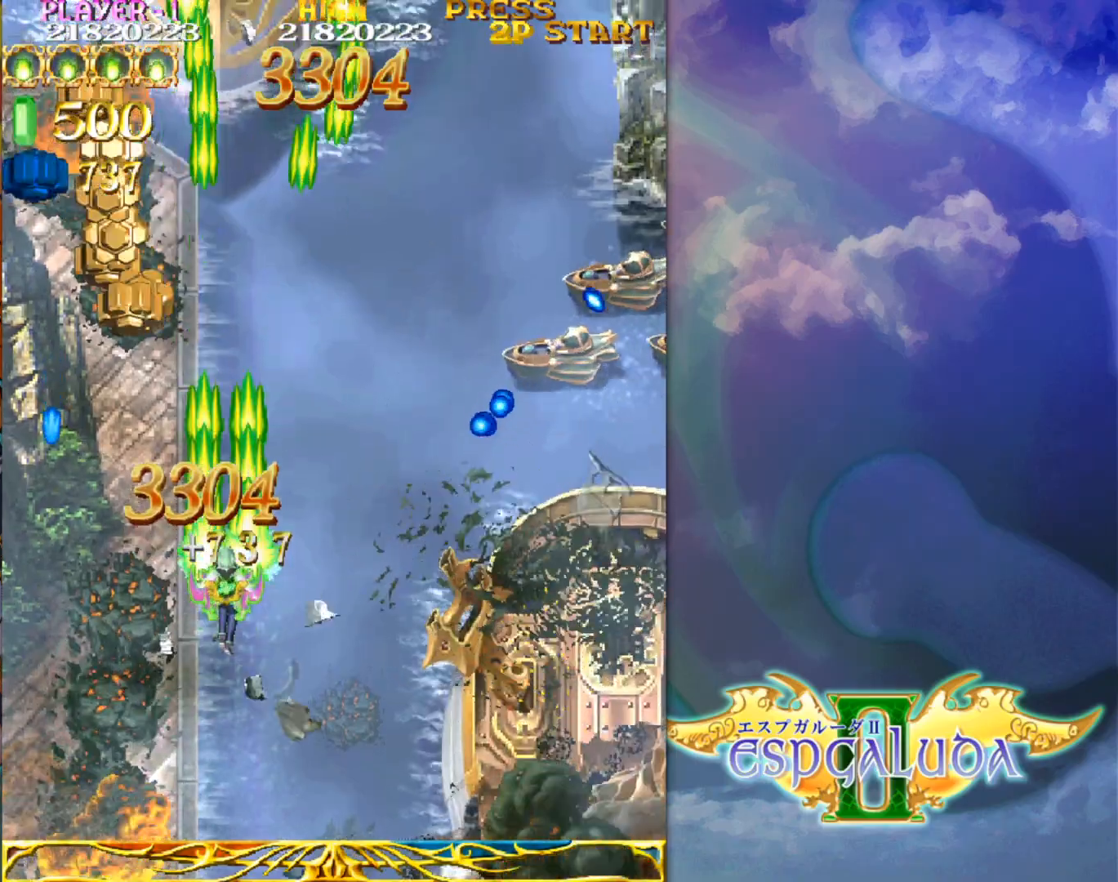
{"buttons": [], "left_stick": "center", "events": [[133, "left_stick", "center"], [333, "left_stick", "right"], [417, "left_stick", "center"]]}
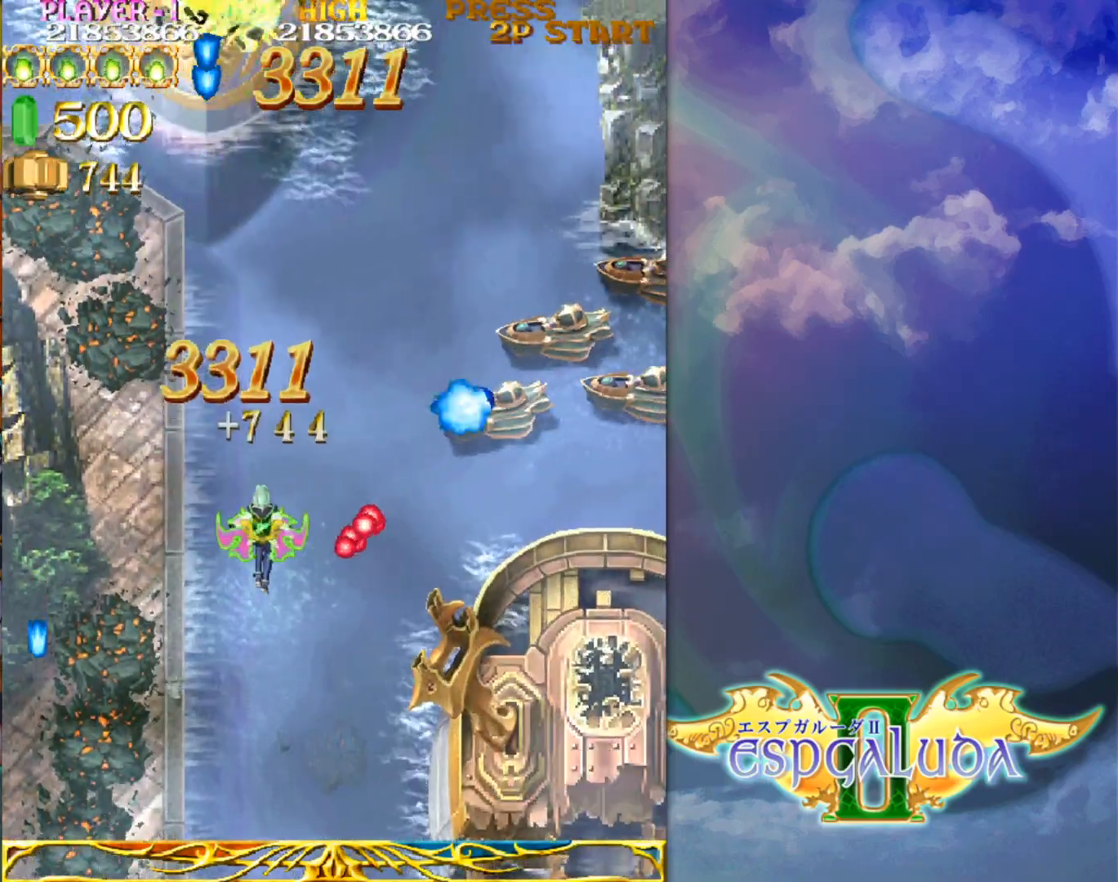
{"buttons": [], "left_stick": "down-right", "events": [[217, "left_stick", "right"], [367, "left_stick", "down-right"]]}
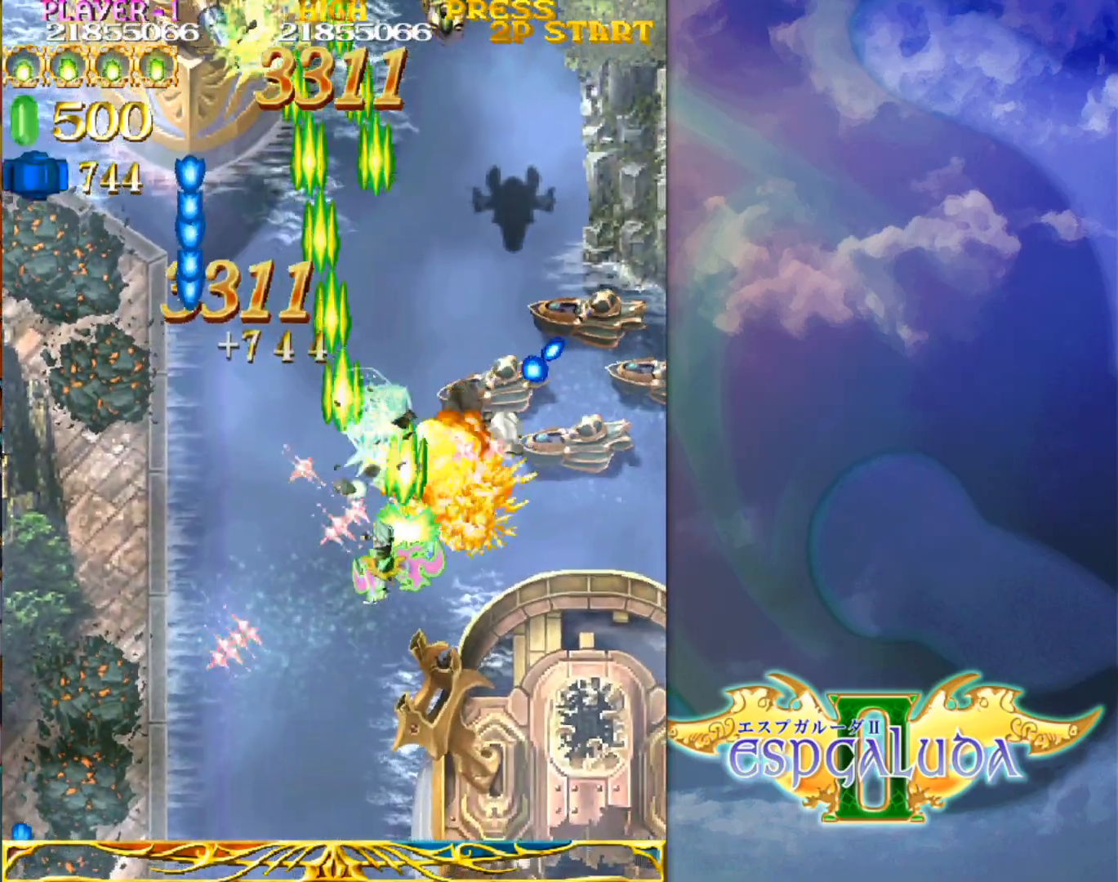
{"buttons": [], "left_stick": "up", "events": [[33, "left_stick", "up-right"], [133, "left_stick", "down-right"], [300, "left_stick", "up"], [350, "left_stick", "right"], [483, "left_stick", "up"]]}
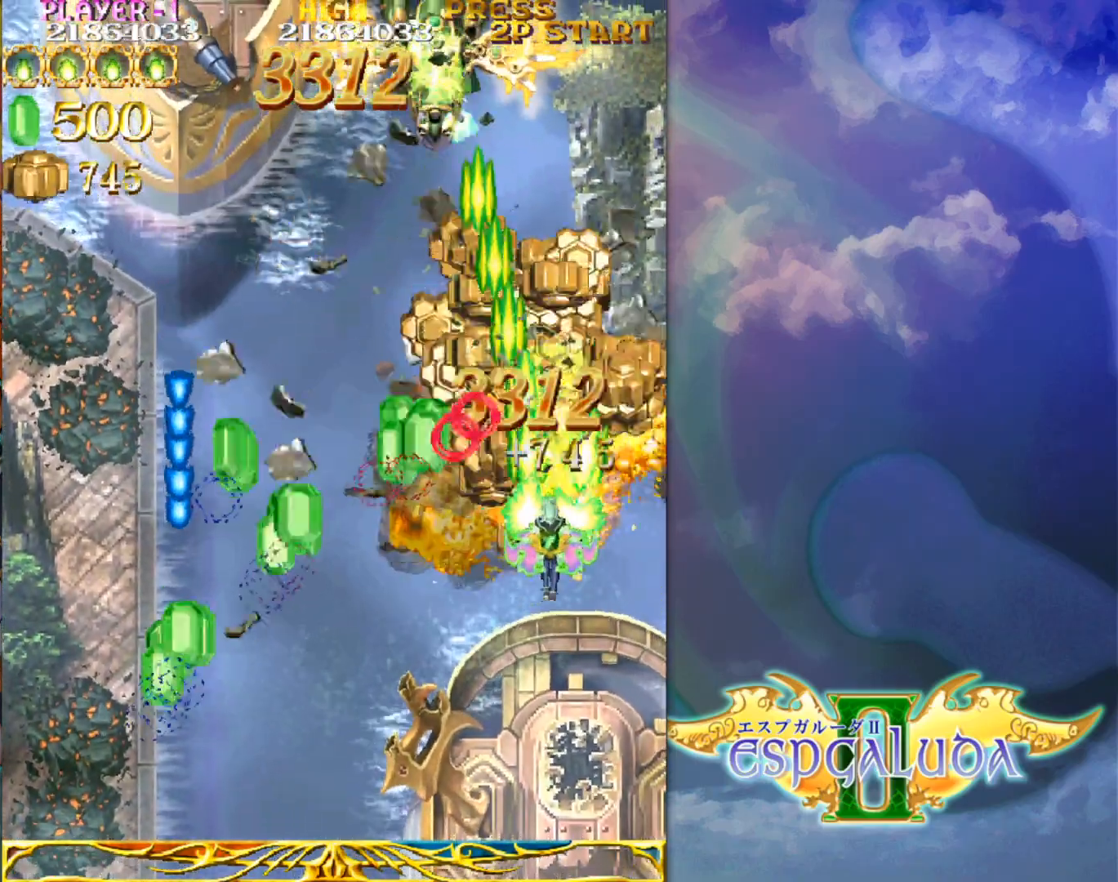
{"buttons": [], "left_stick": "center", "events": [[83, "left_stick", "left"], [233, "left_stick", "up-left"], [467, "left_stick", "center"]]}
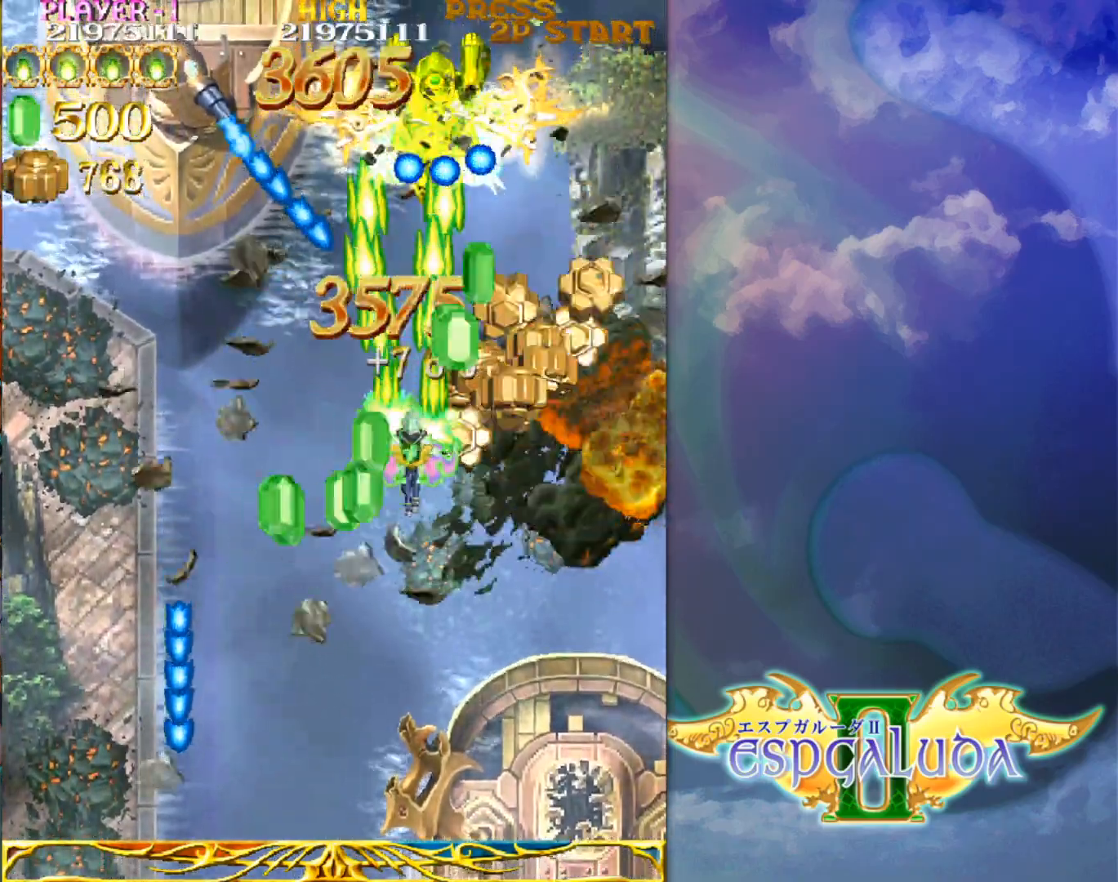
{"buttons": [], "left_stick": "center", "events": [[383, "left_stick", "down"], [467, "left_stick", "center"]]}
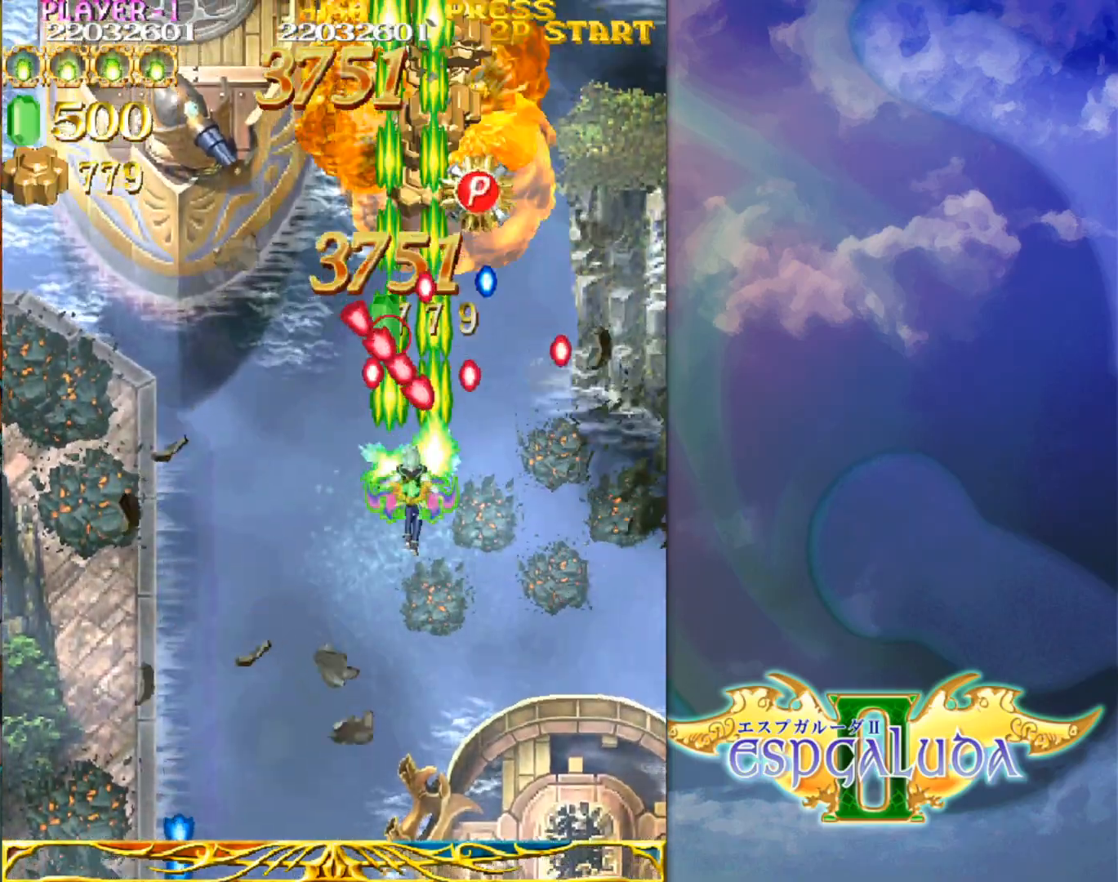
{"buttons": [], "left_stick": "up", "events": [[333, "left_stick", "up-left"], [500, "left_stick", "up"]]}
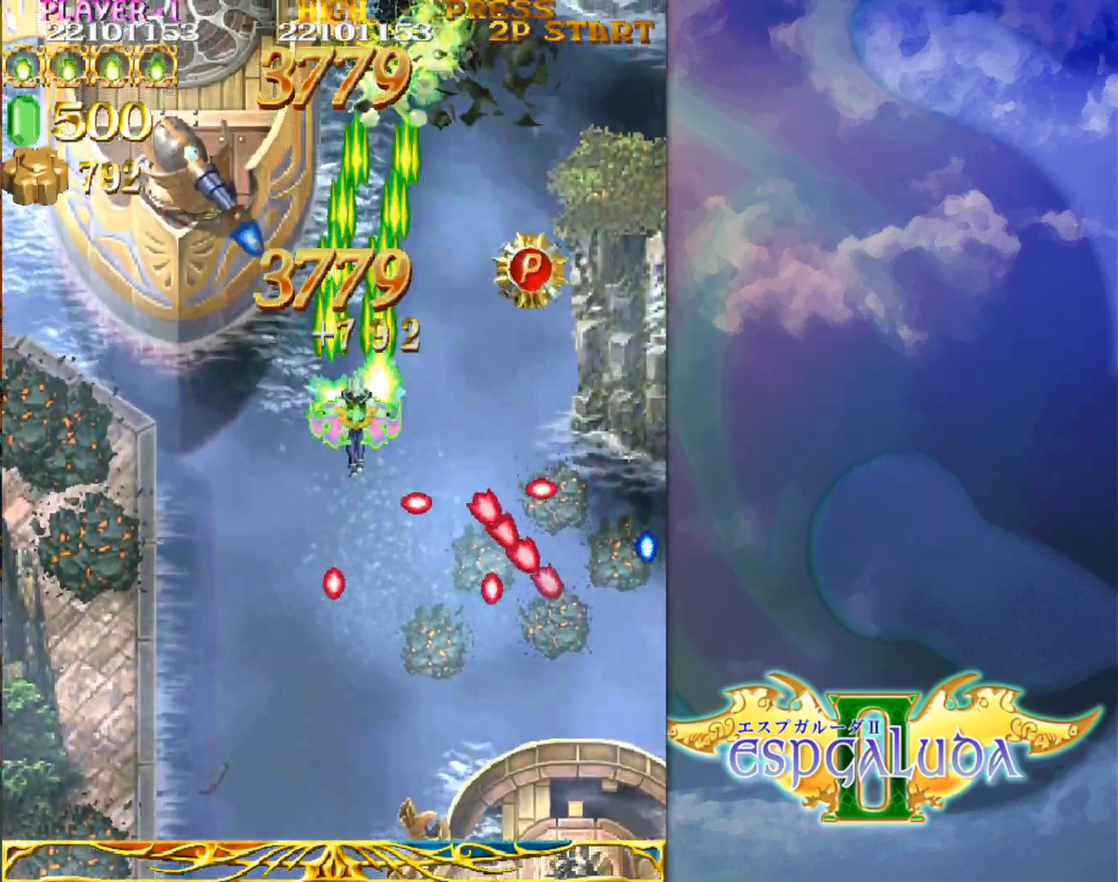
{"buttons": [], "left_stick": "down-right", "events": [[17, "left_stick", "up-right"], [317, "left_stick", "right"], [500, "left_stick", "down-right"]]}
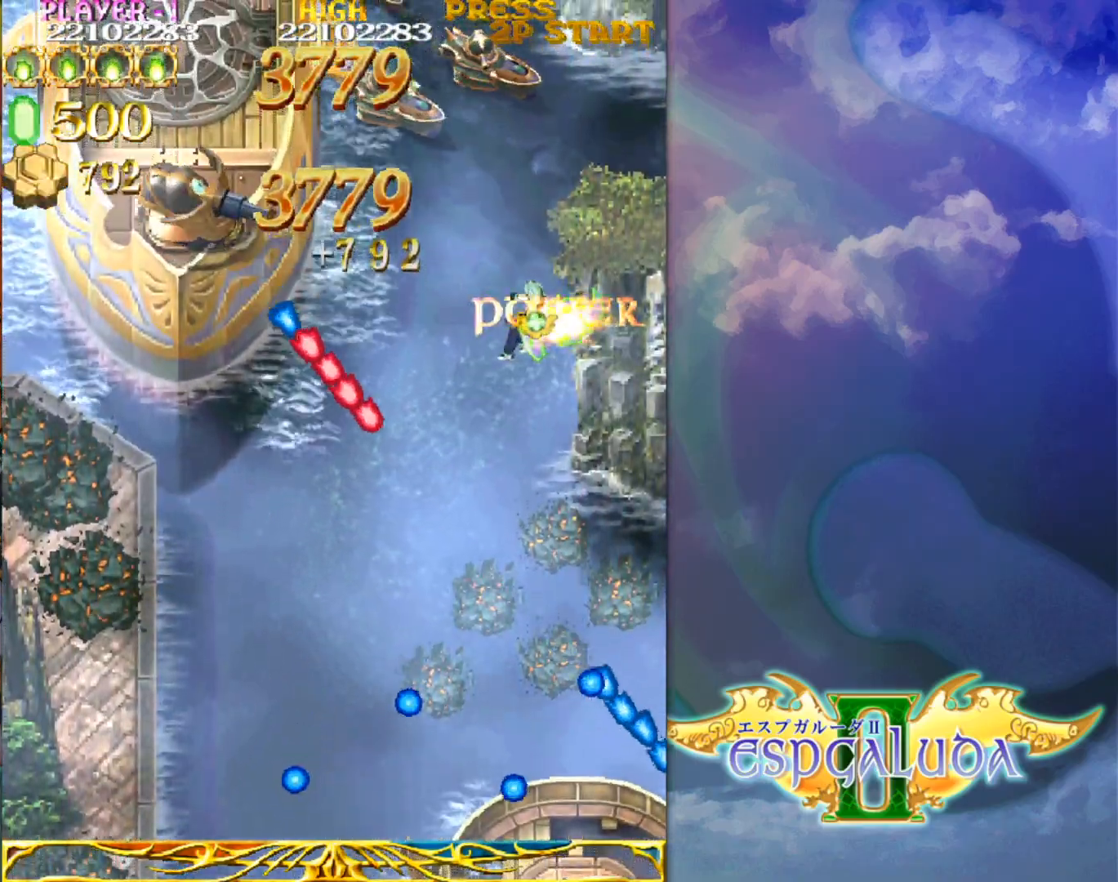
{"buttons": [], "left_stick": "center", "events": [[33, "left_stick", "down"], [133, "left_stick", "left"], [250, "left_stick", "up"], [317, "left_stick", "center"]]}
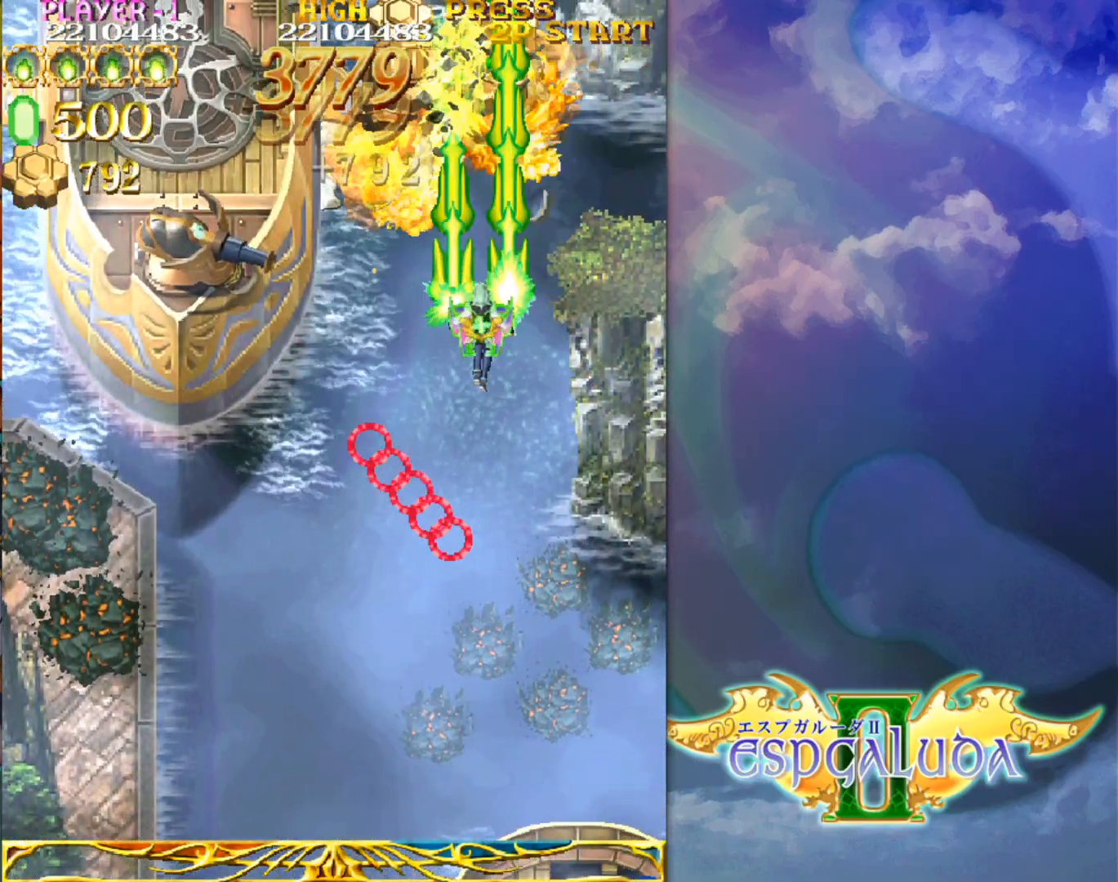
{"buttons": [], "left_stick": "down-left", "events": [[367, "left_stick", "down-left"]]}
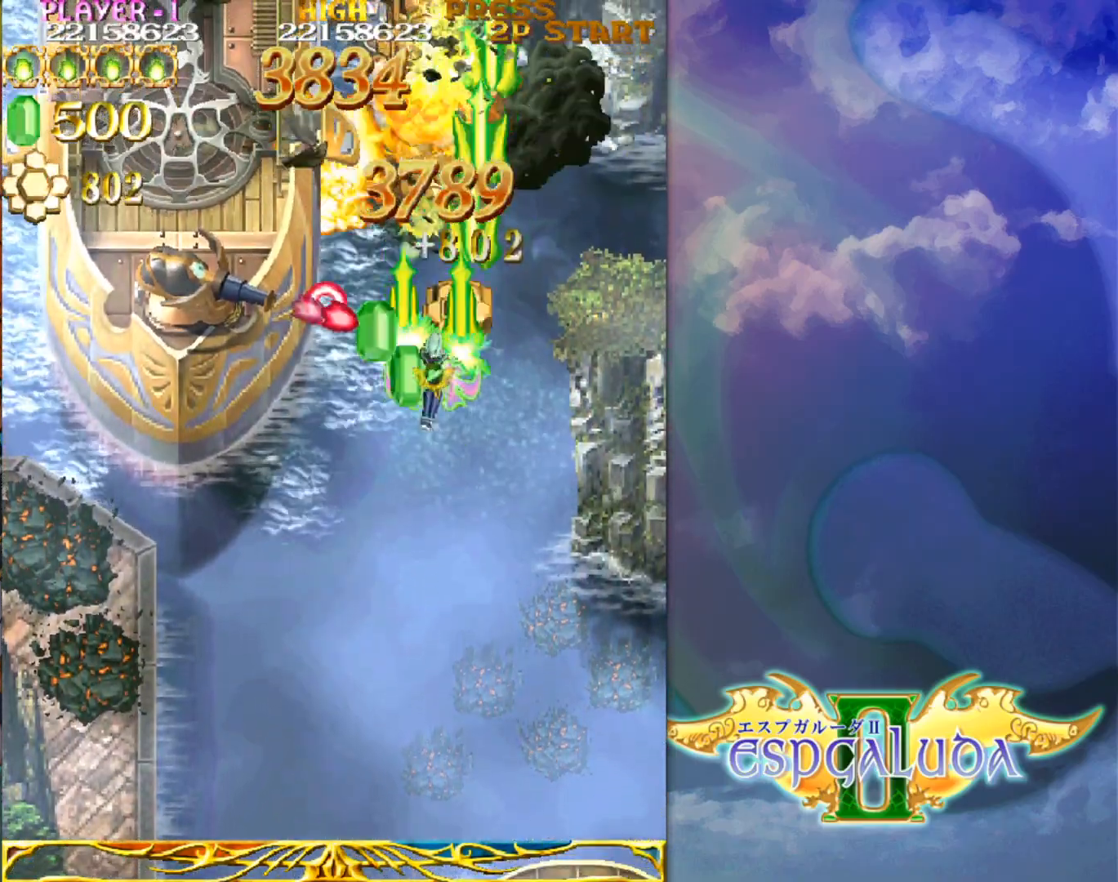
{"buttons": [], "left_stick": "center", "events": [[367, "left_stick", "up-left"], [433, "left_stick", "center"]]}
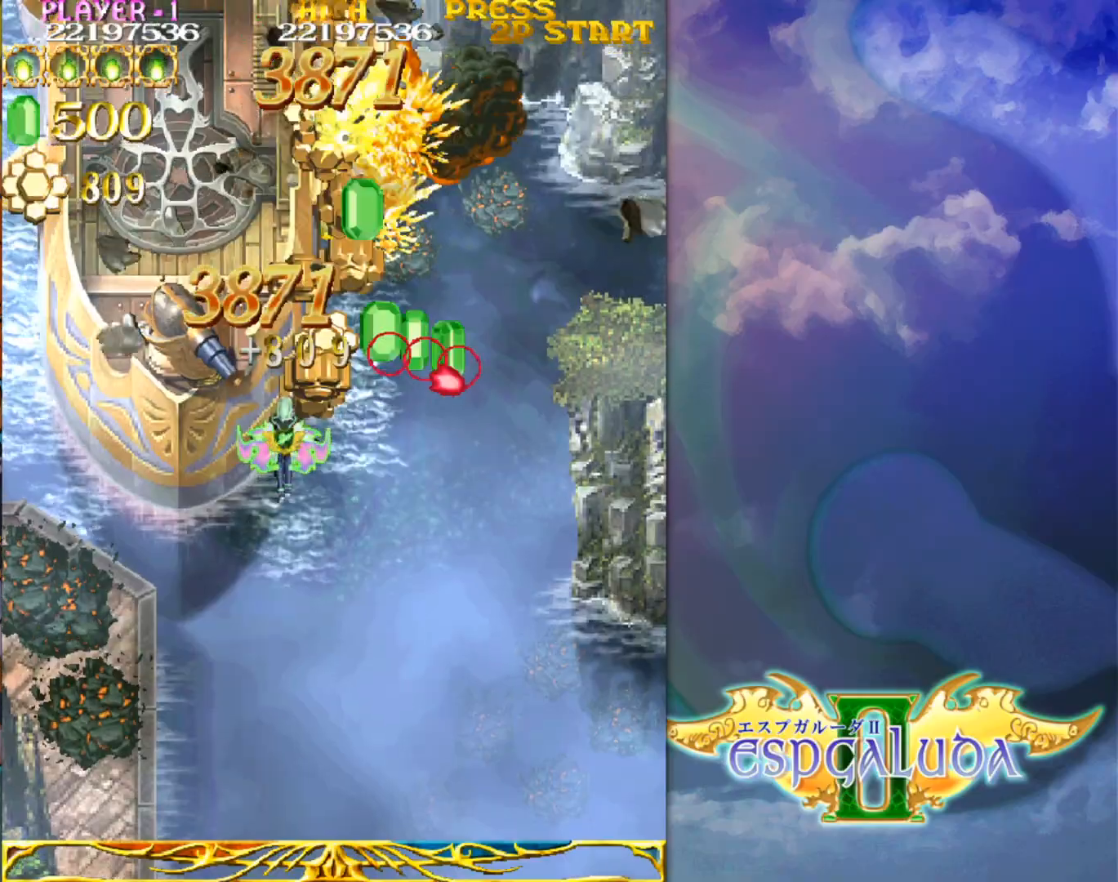
{"buttons": [], "left_stick": "center", "events": [[100, "left_stick", "left"], [267, "left_stick", "down"], [383, "left_stick", "center"]]}
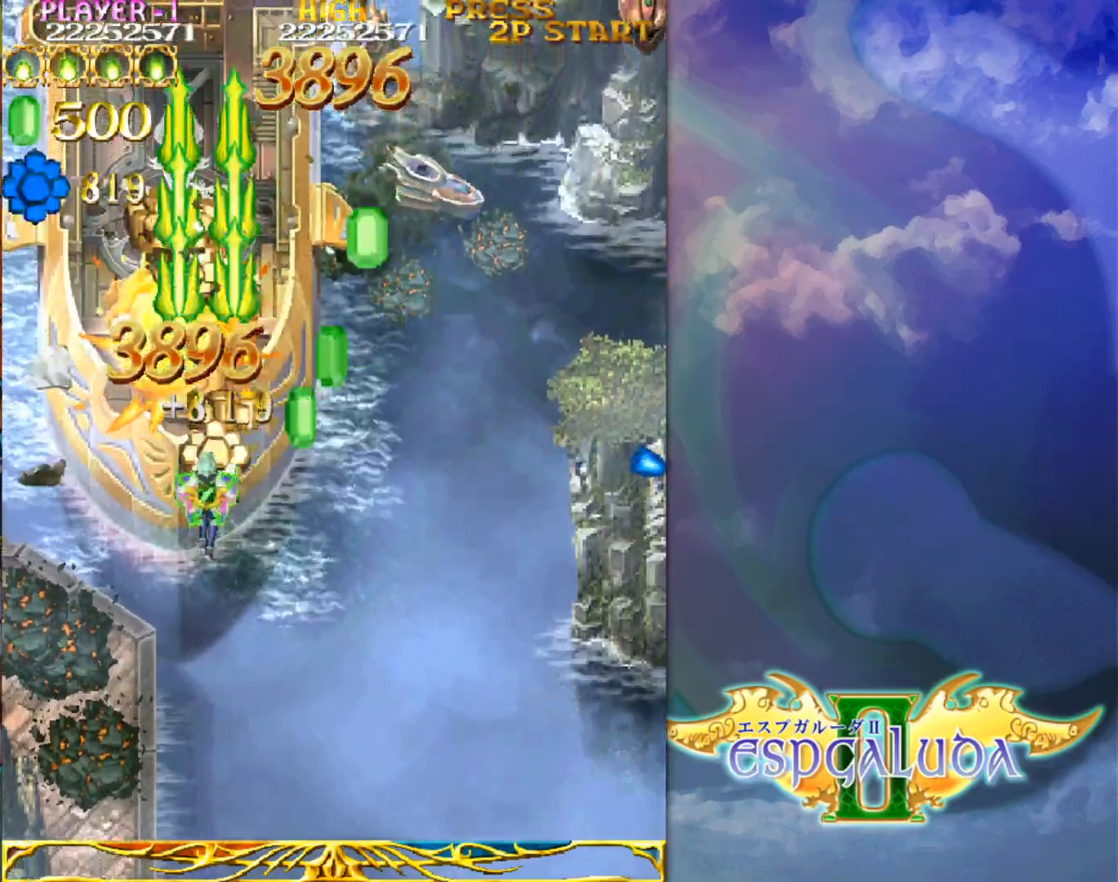
{"buttons": [], "left_stick": "right", "events": [[383, "left_stick", "right"]]}
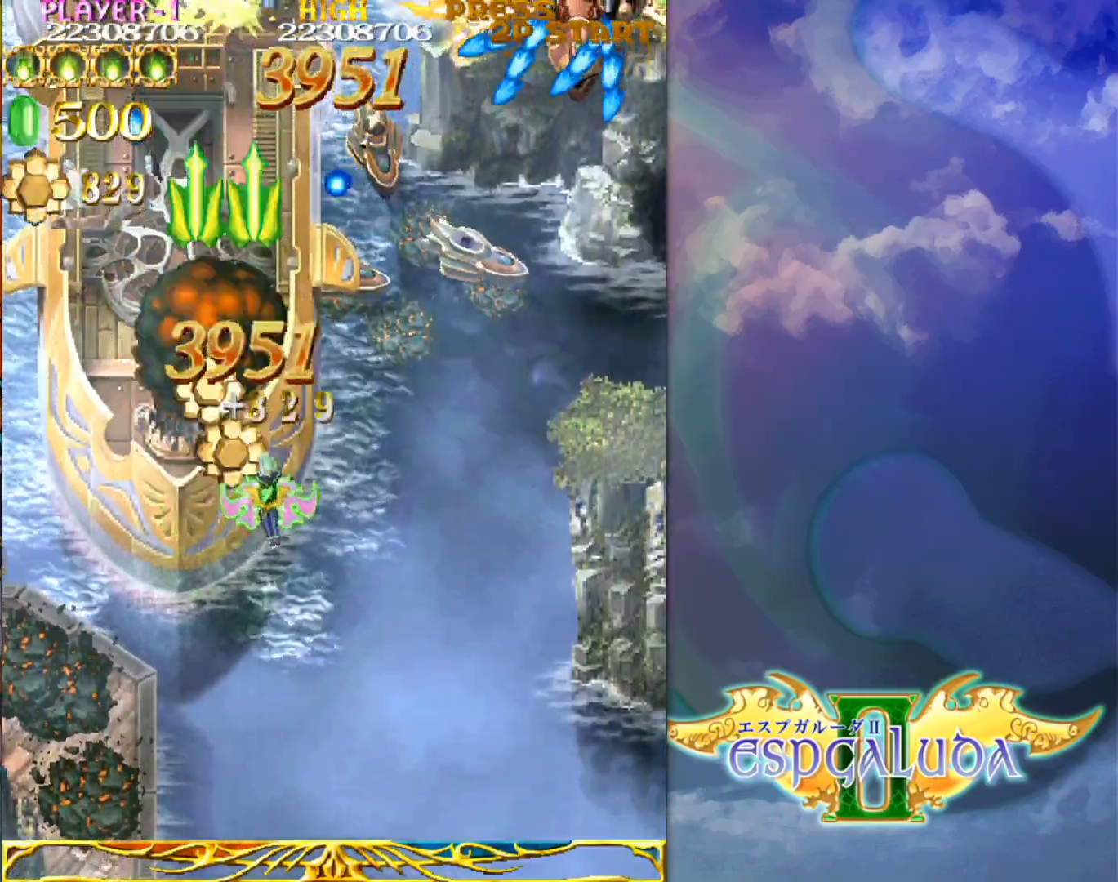
{"buttons": [], "left_stick": "center", "events": [[283, "left_stick", "up-right"], [467, "left_stick", "center"]]}
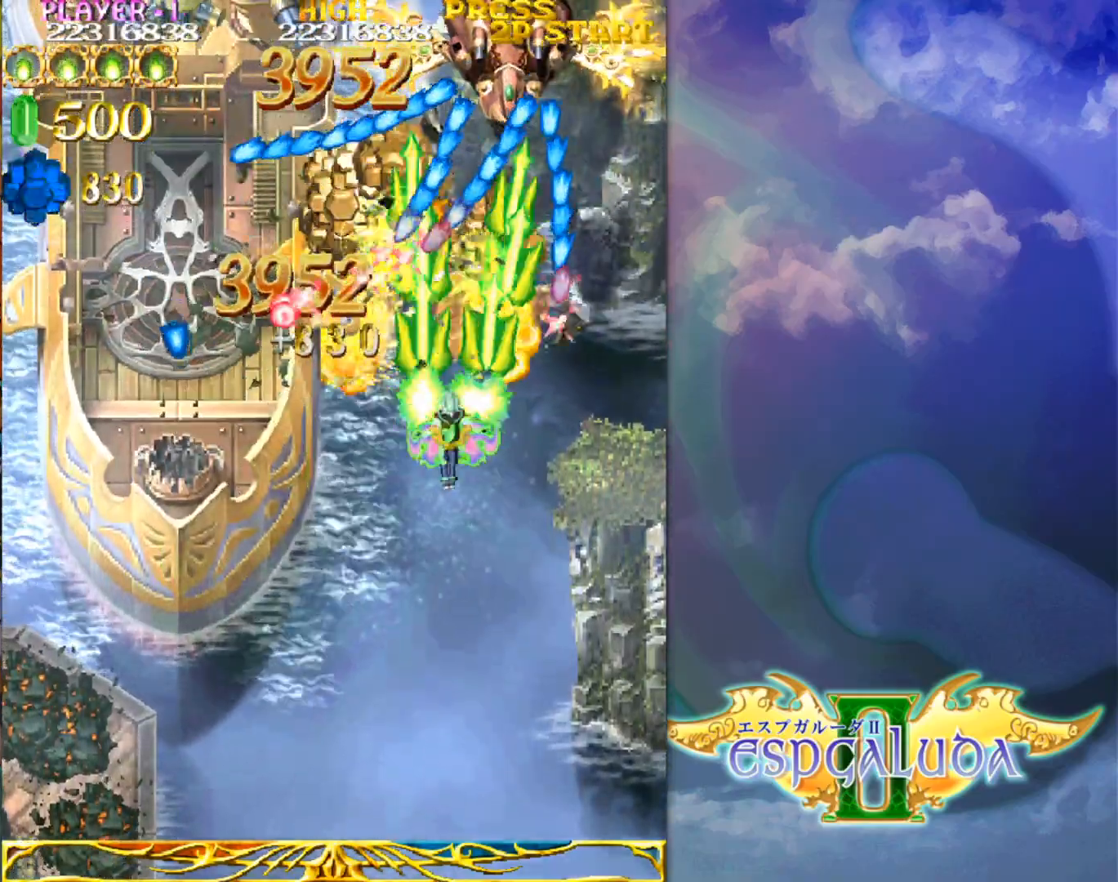
{"buttons": [], "left_stick": "center", "events": [[167, "left_stick", "left"], [217, "left_stick", "center"]]}
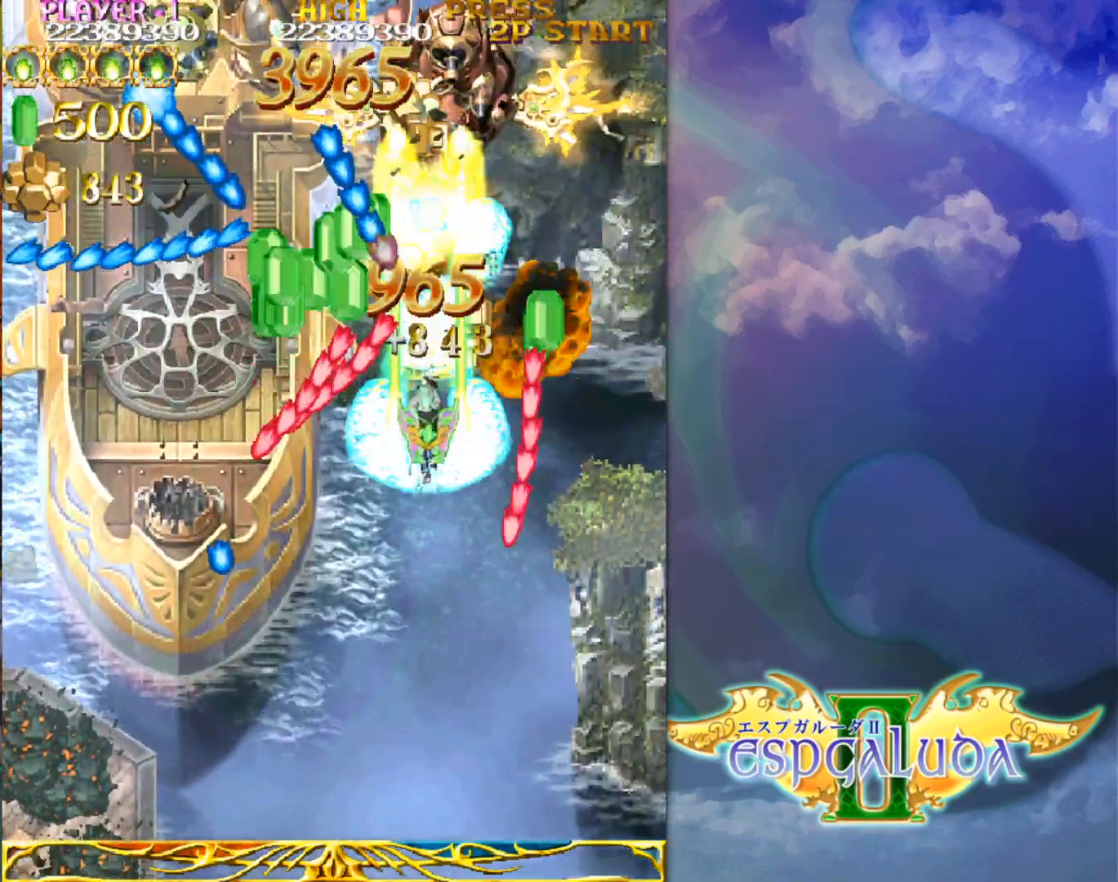
{"buttons": [], "left_stick": "down", "events": [[33, "left_stick", "down"], [150, "left_stick", "center"], [367, "left_stick", "left"], [483, "left_stick", "down"]]}
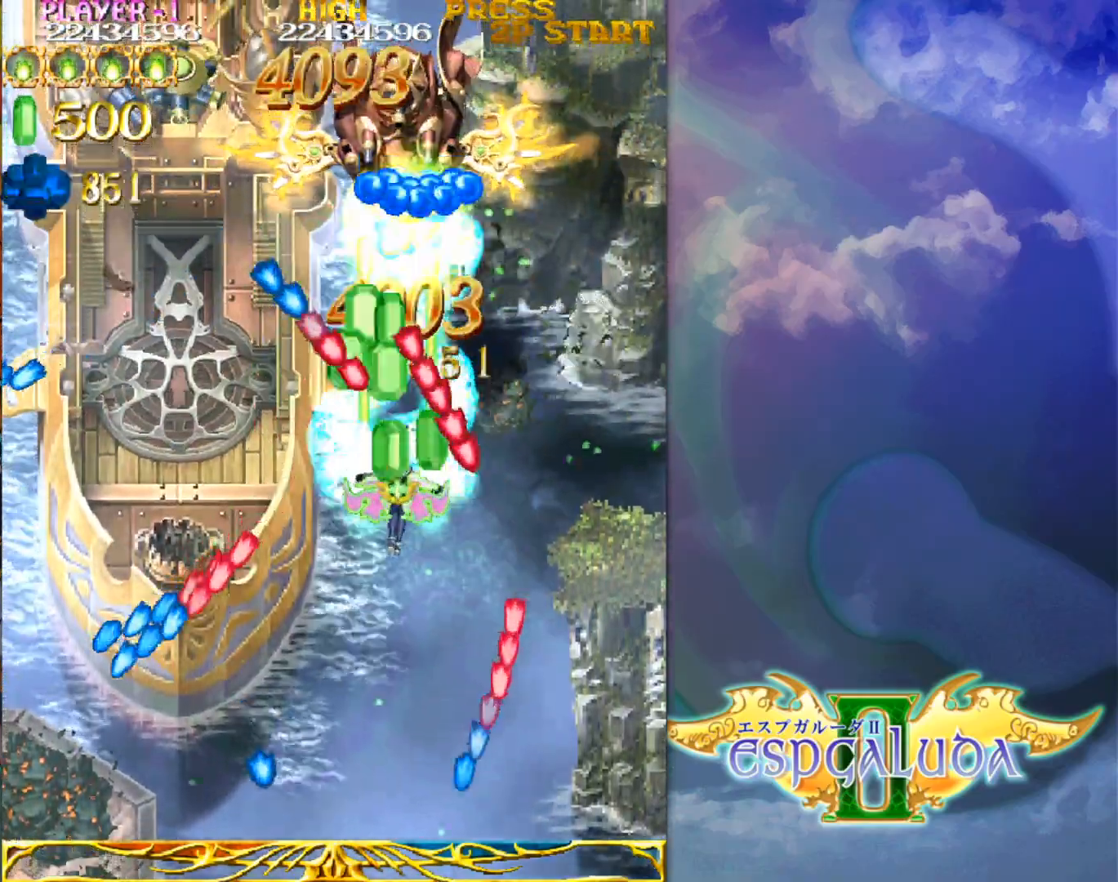
{"buttons": [], "left_stick": "center", "events": [[67, "left_stick", "center"], [200, "left_stick", "left"], [300, "left_stick", "center"]]}